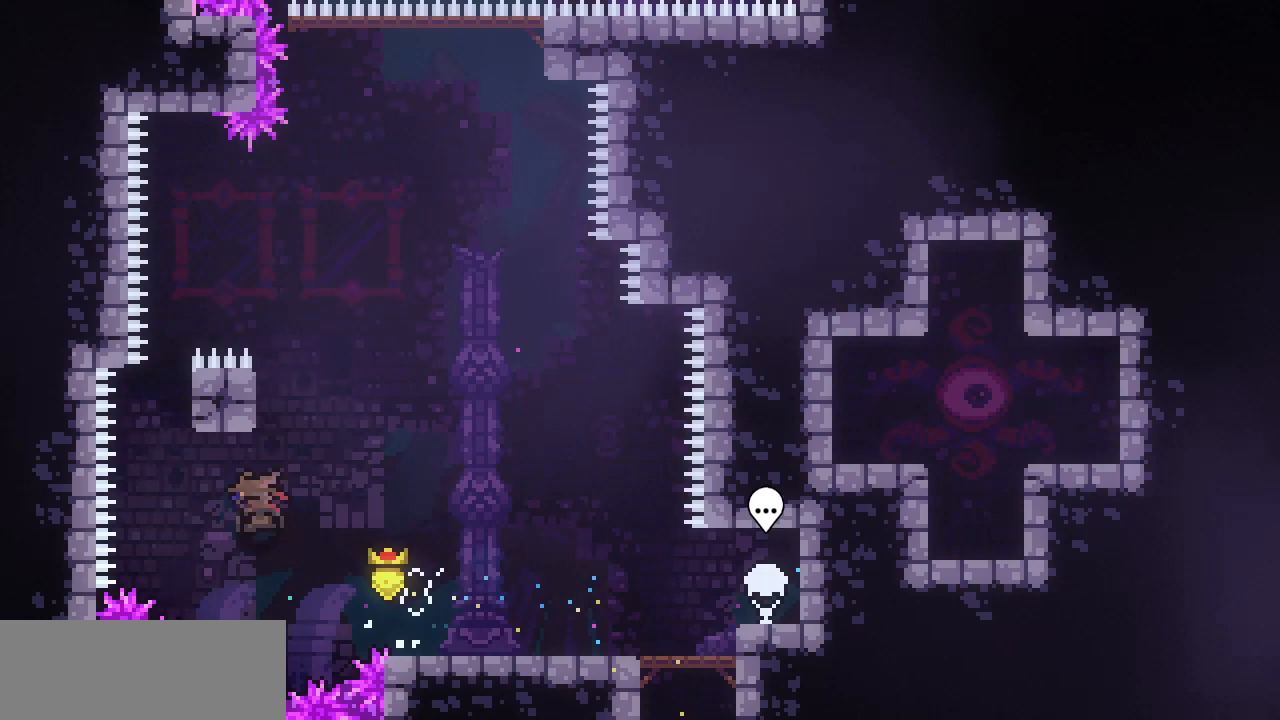
Gameplay with keyboard; each line is a JSON object with the keys held at the frame after it. "events" lists presses ("down") and releases ("up") of "c", "d", "down", "escape", "left", "return", "right", "shift", "up", "x" and "z" between this image and that frame as [ms after this image, input, new state], when the widget could be followed in between. No other keys are recorded. Mouse input is not recorded.
{"keys": ["right", "z"], "events": [[67, "c", "up"], [117, "right", "down"], [167, "up", "up"], [167, "z", "down"]]}
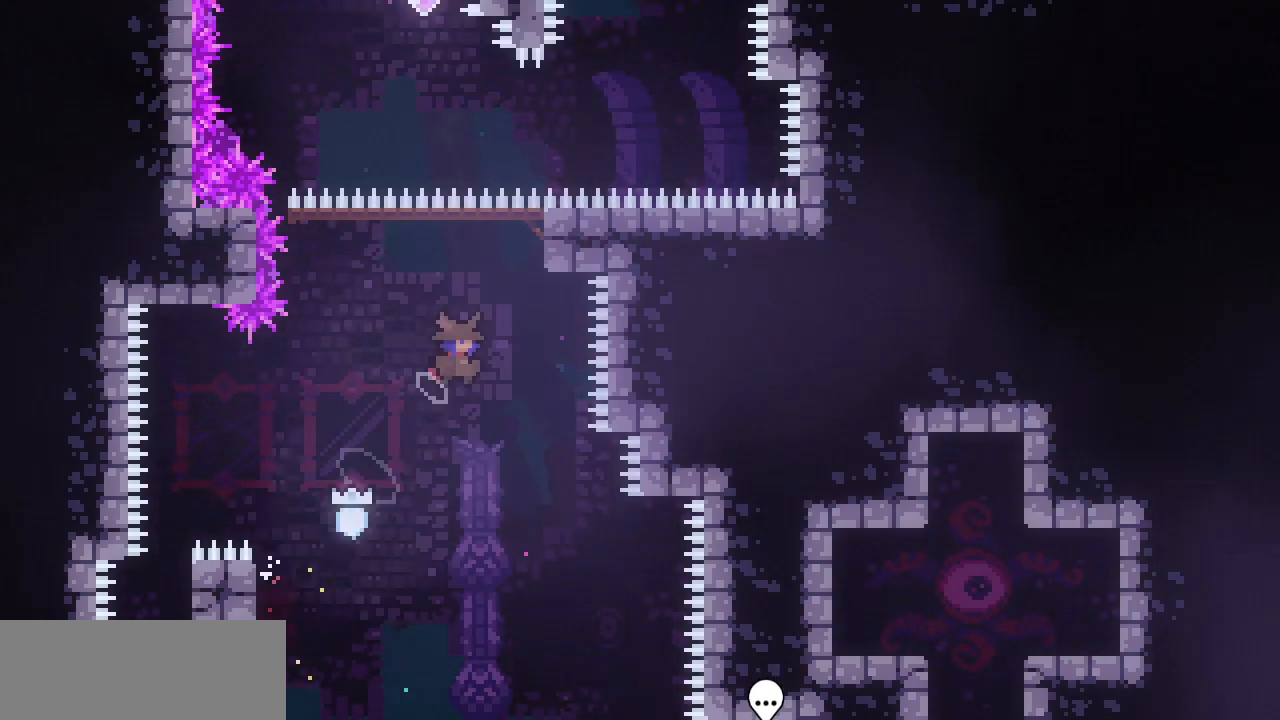
{"keys": ["z"], "events": [[233, "c", "down"], [233, "right", "up"], [233, "up", "down"], [233, "z", "up"], [367, "c", "up"], [467, "up", "up"], [467, "z", "down"]]}
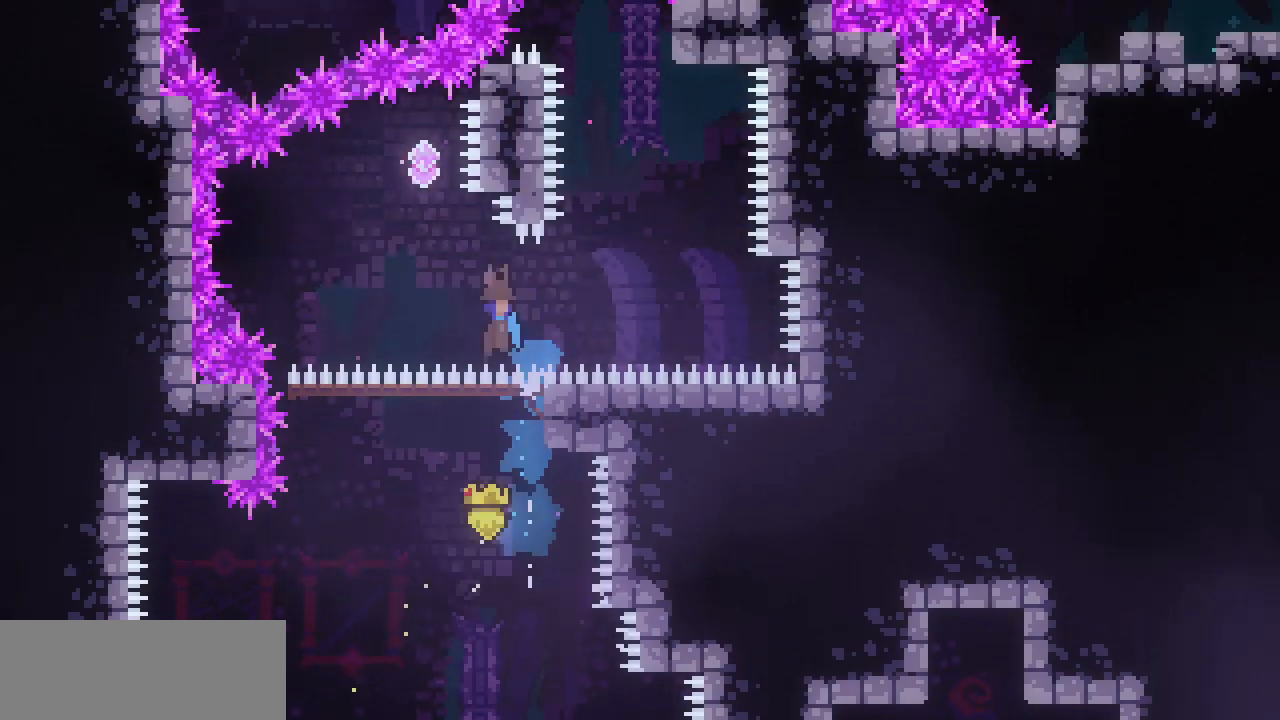
{"keys": ["z"], "events": []}
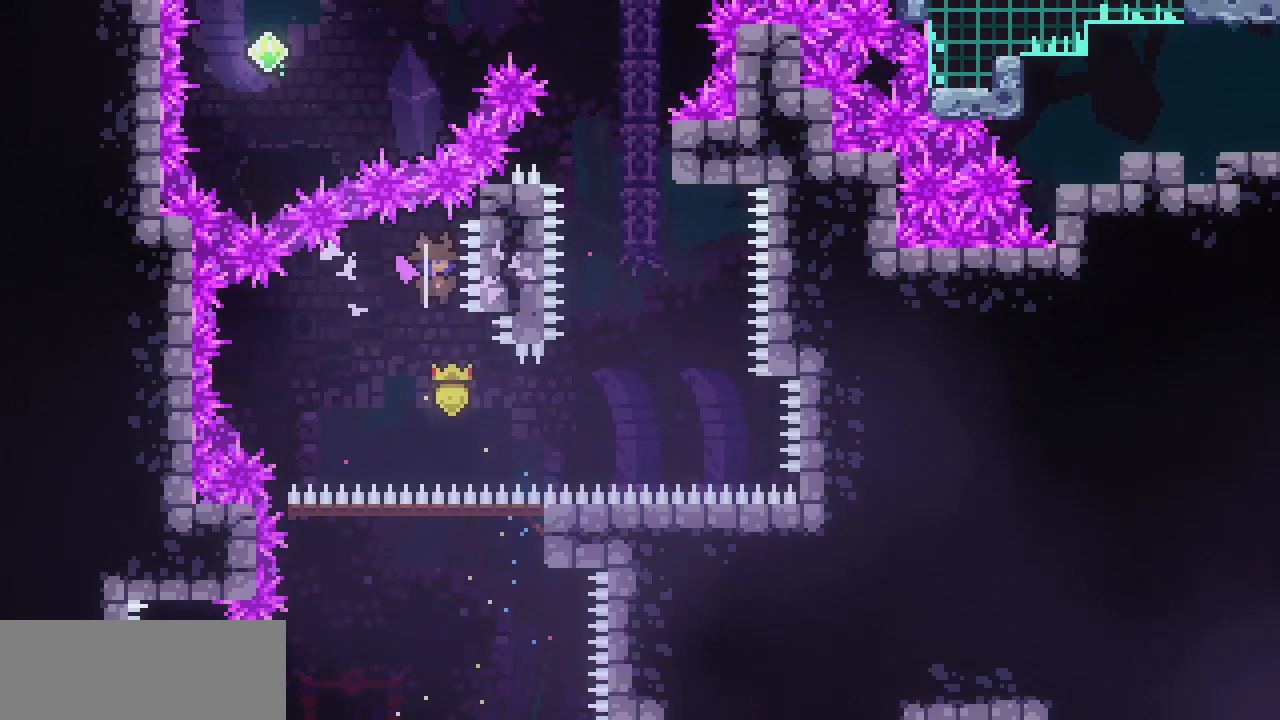
{"keys": ["right", "up"], "events": [[117, "right", "down"], [300, "z", "up"], [350, "d", "down"], [350, "up", "down"], [500, "d", "up"]]}
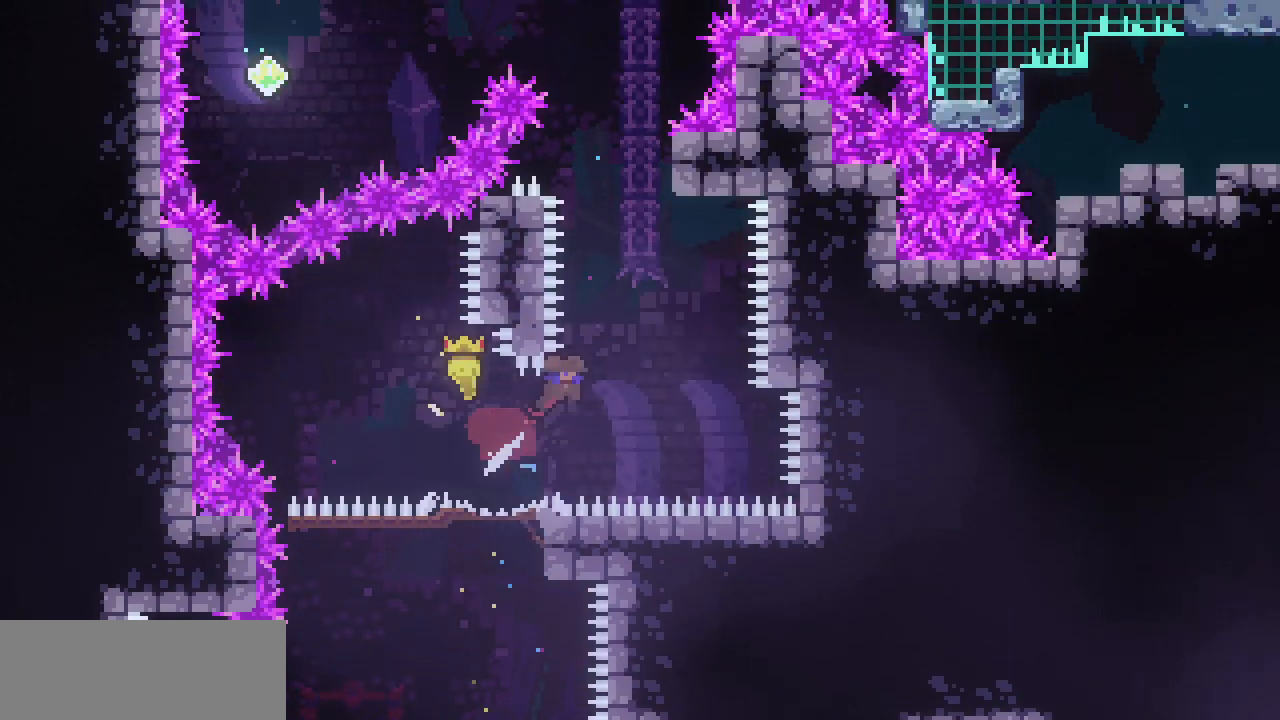
{"keys": ["left", "up"], "events": [[83, "right", "up"], [283, "c", "down"], [417, "c", "up"], [467, "left", "down"]]}
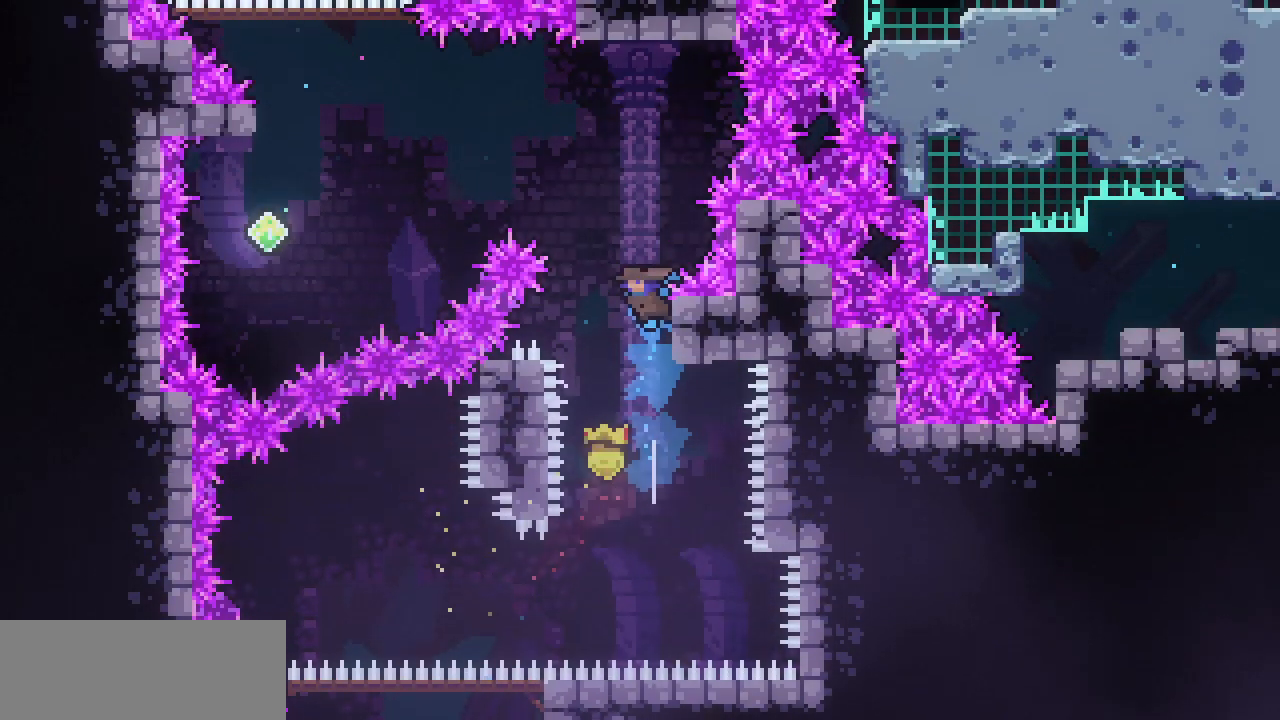
{"keys": ["left", "z"], "events": [[17, "up", "up"], [50, "z", "down"]]}
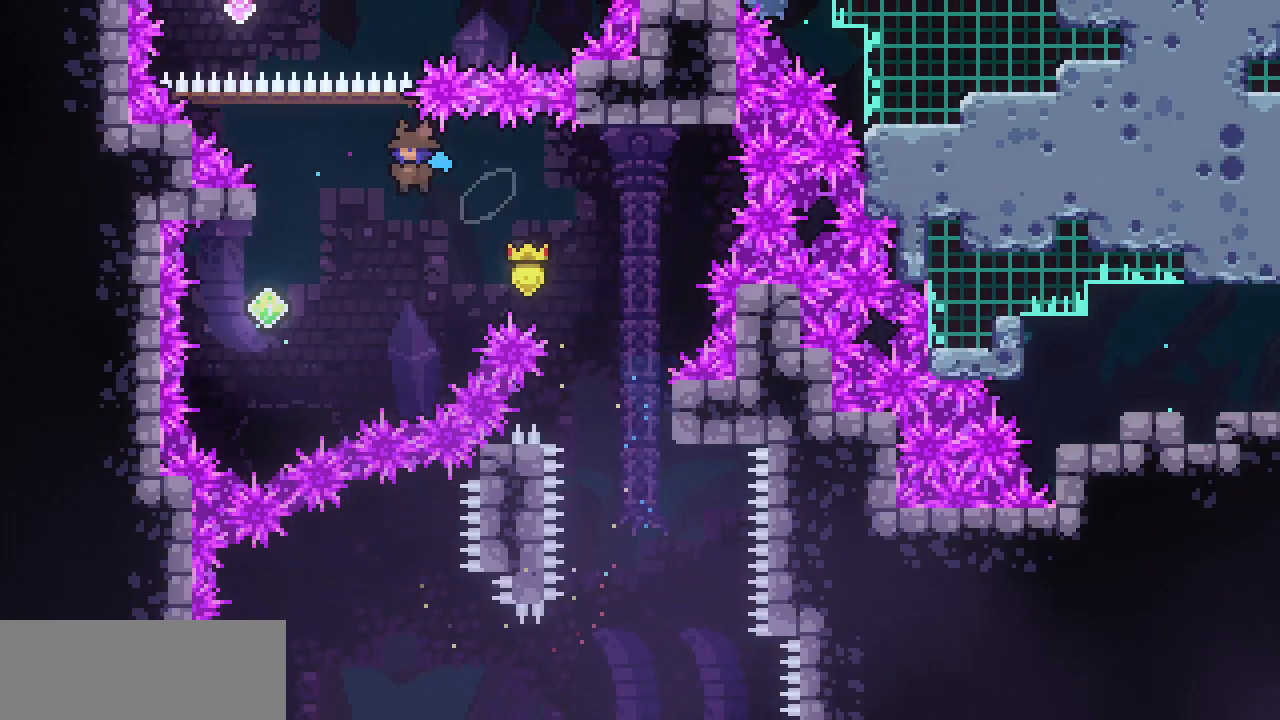
{"keys": ["c", "up"], "events": [[350, "z", "up"], [450, "up", "down"], [500, "c", "down"], [500, "left", "up"]]}
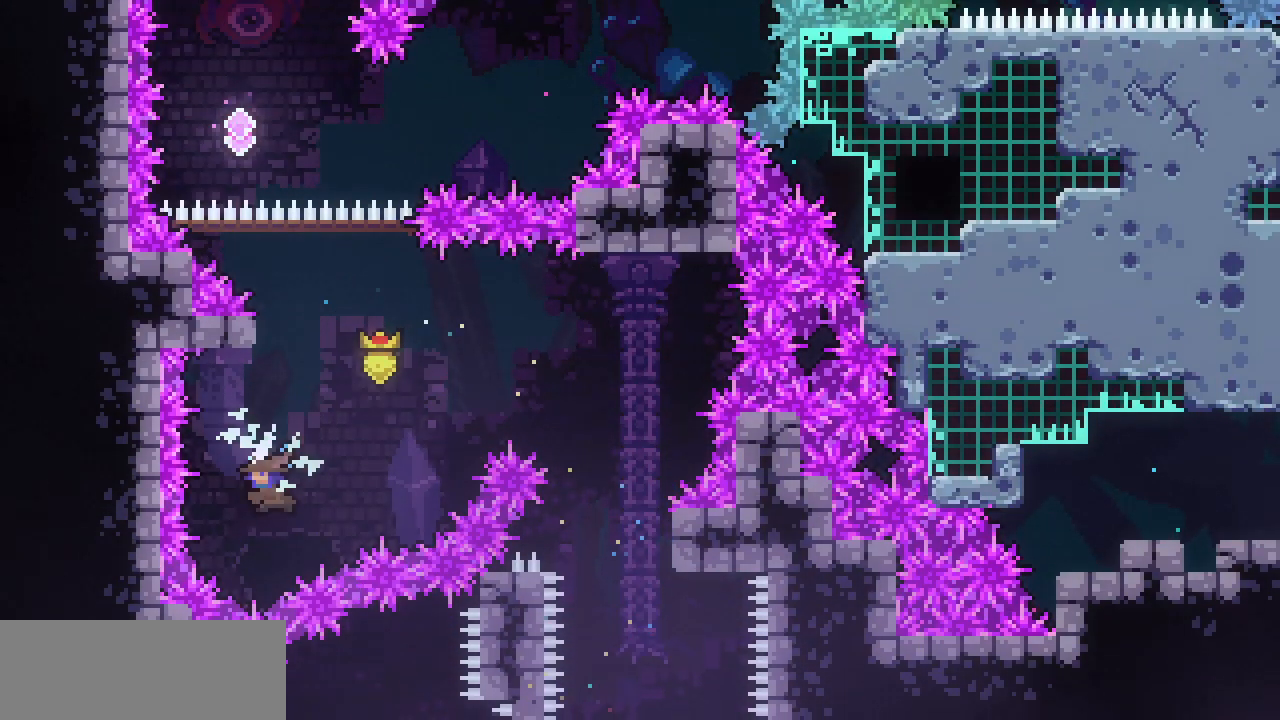
{"keys": ["left", "z"], "events": [[83, "c", "up"], [183, "left", "down"], [233, "up", "up"], [233, "z", "down"]]}
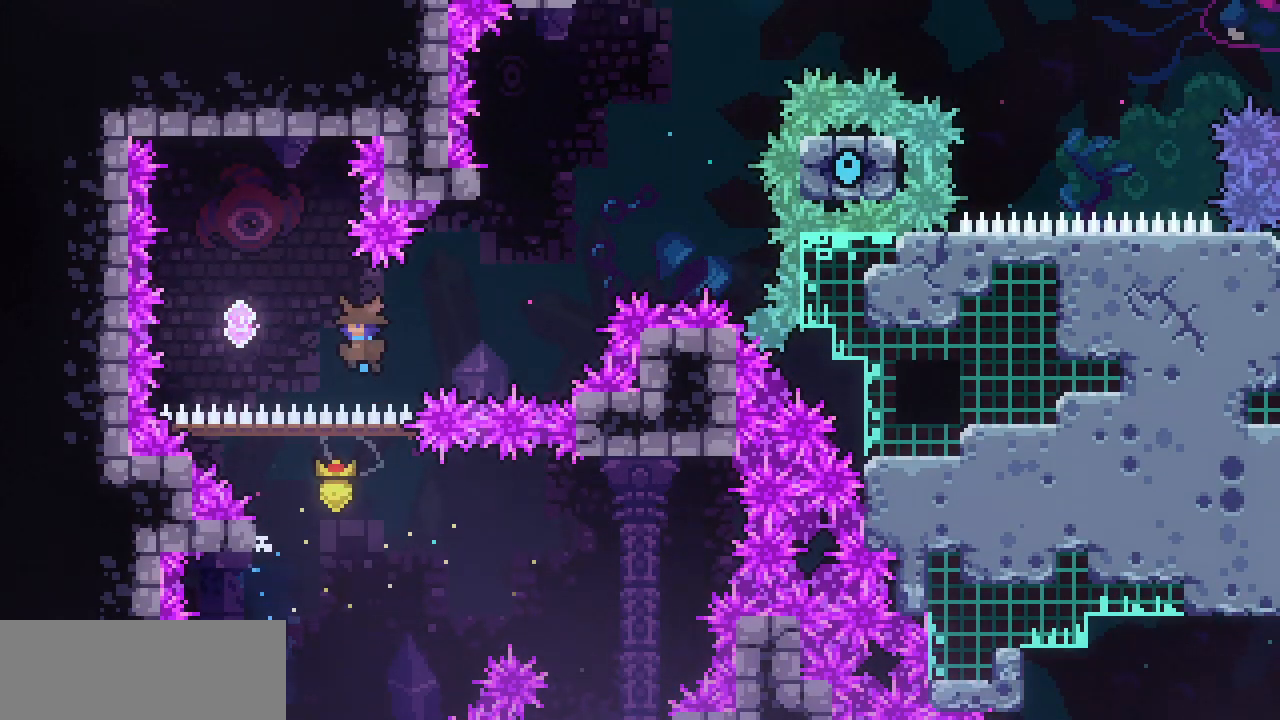
{"keys": ["right"], "events": [[283, "c", "down"], [283, "left", "up"], [283, "right", "down"], [283, "z", "up"], [433, "c", "up"]]}
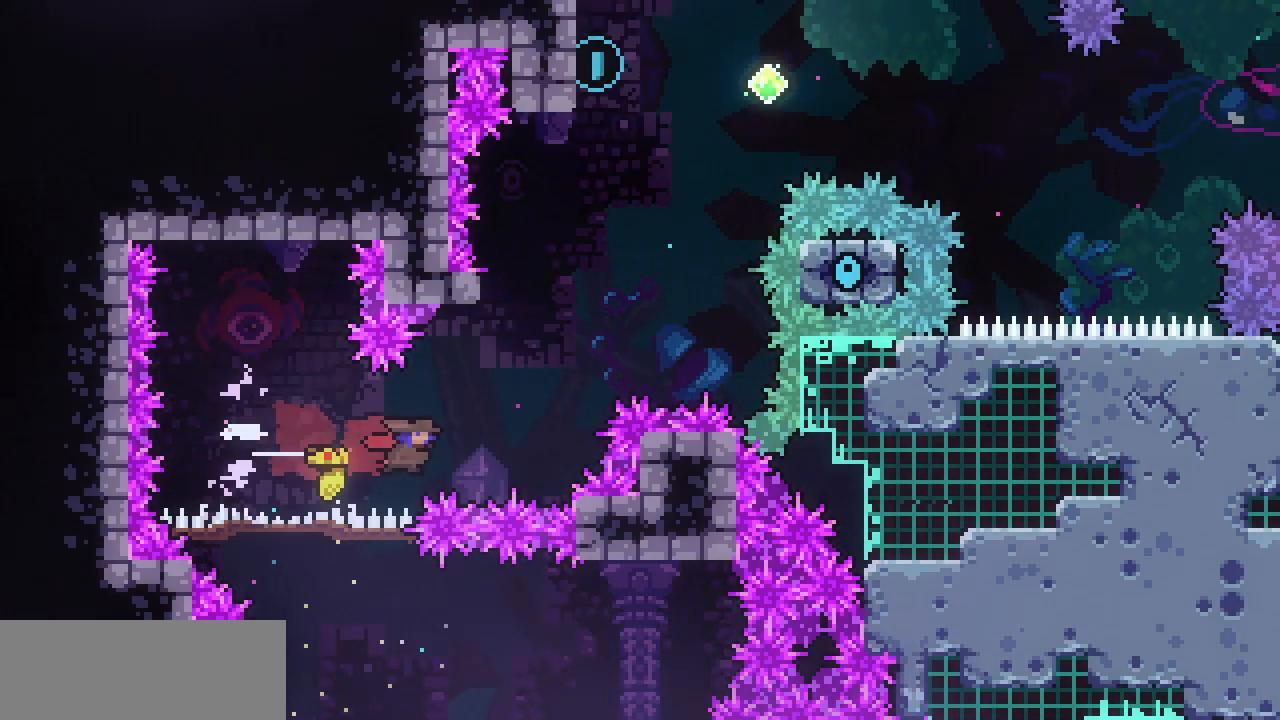
{"keys": ["z"]}
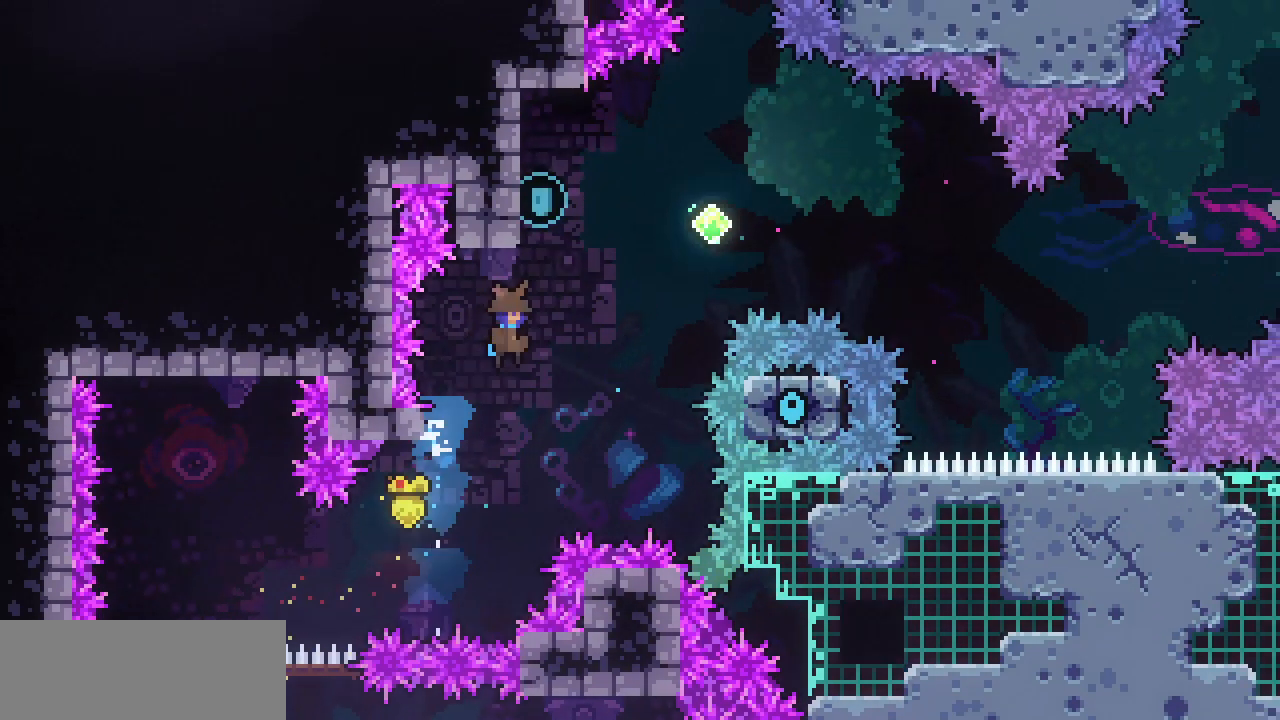
{"keys": ["right"], "events": [[133, "left", "down"], [283, "z", "up"], [317, "left", "up"], [317, "right", "down"], [367, "z", "down"], [467, "z", "up"]]}
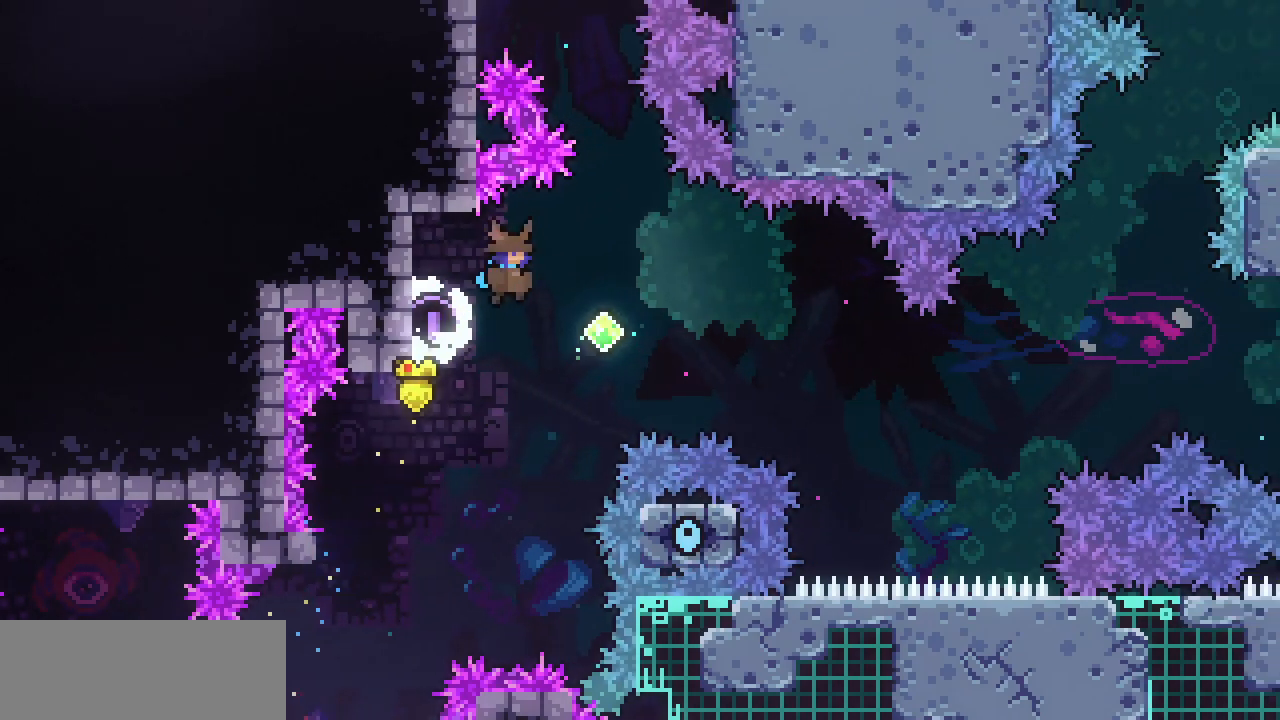
{"keys": ["right"], "events": [[250, "c", "down"], [333, "c", "up"]]}
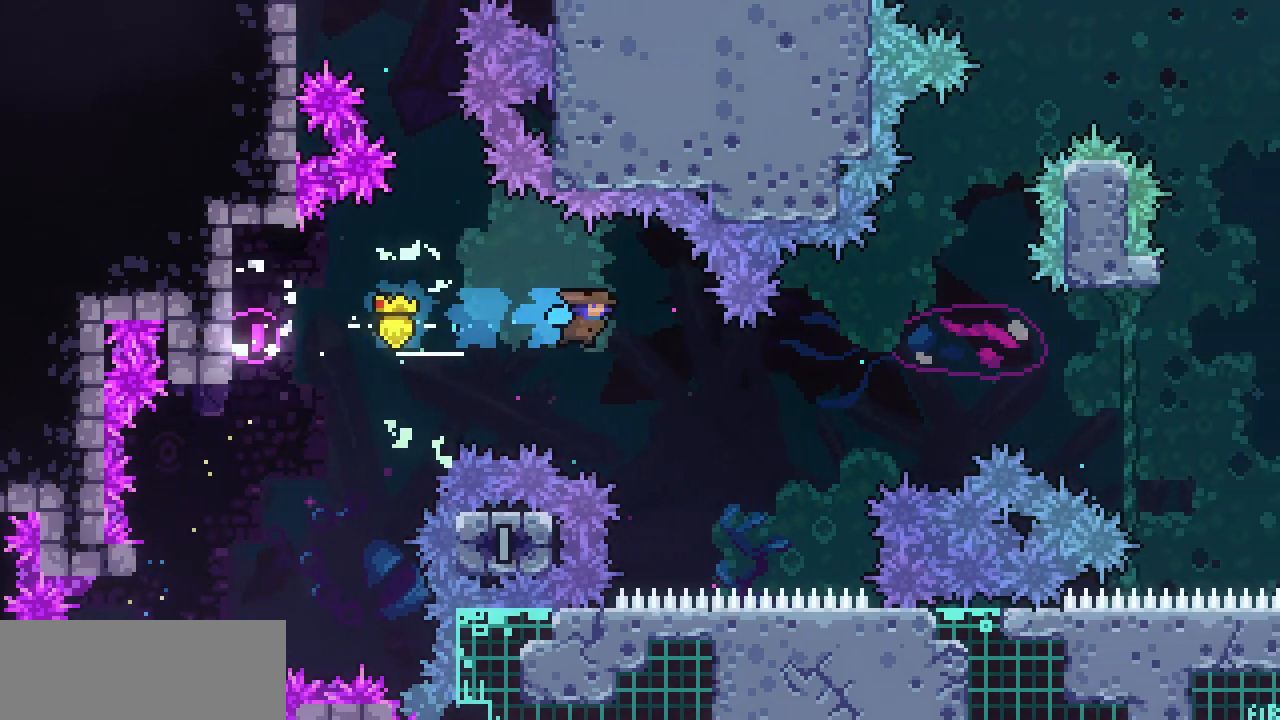
{"keys": ["right", "z"], "events": [[400, "z", "down"]]}
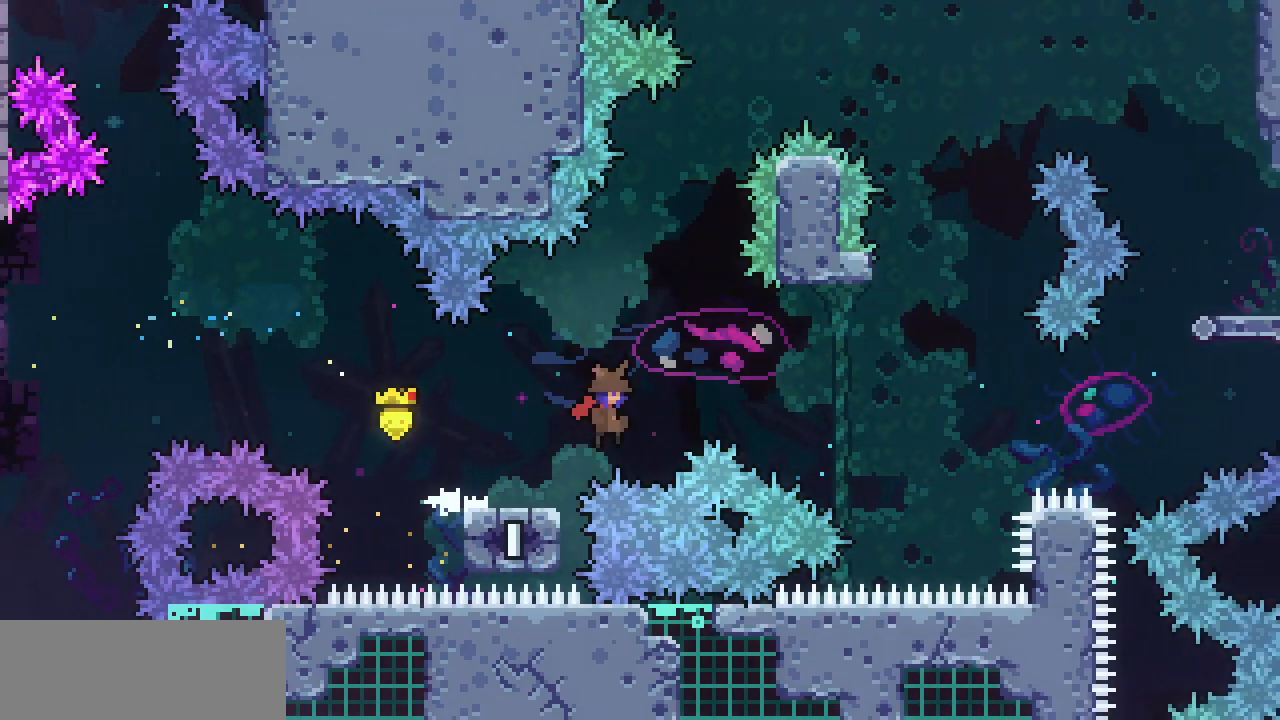
{"keys": ["c", "up"], "events": [[367, "z", "up"], [400, "up", "down"], [417, "c", "down"], [417, "right", "up"]]}
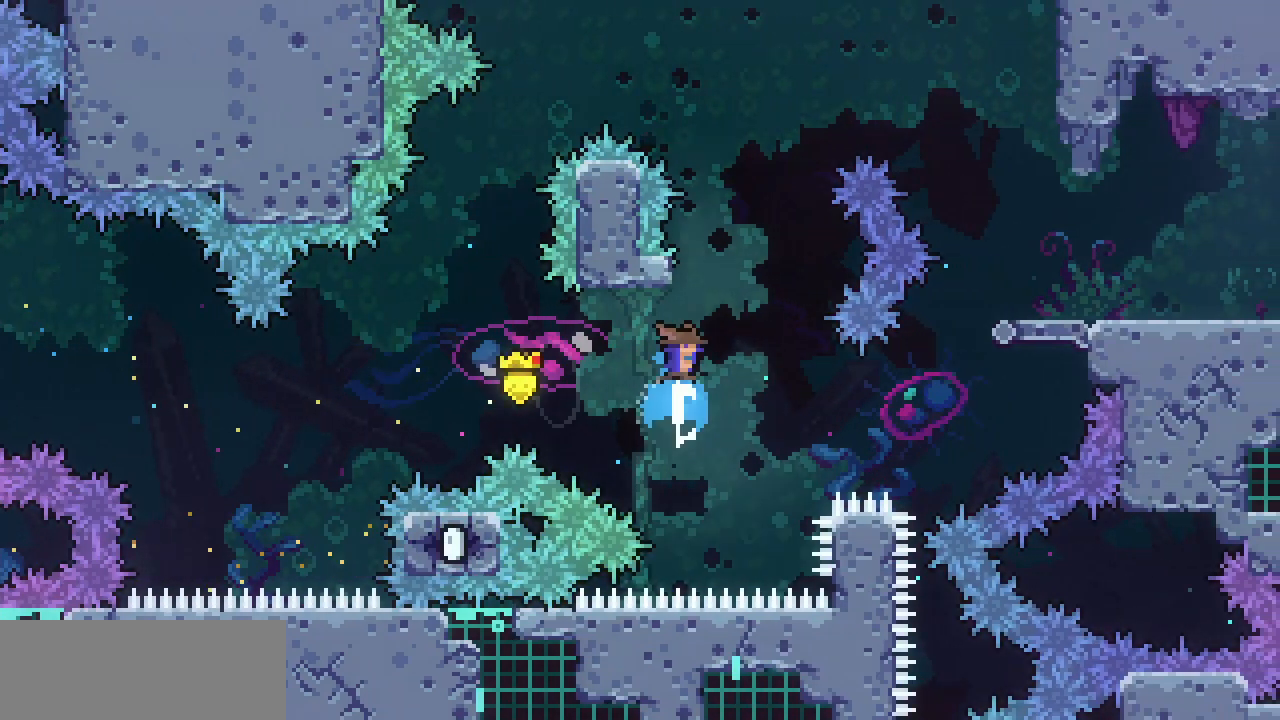
{"keys": ["right"], "events": [[50, "c", "up"], [150, "right", "down"], [150, "up", "up"], [150, "z", "down"], [383, "z", "up"]]}
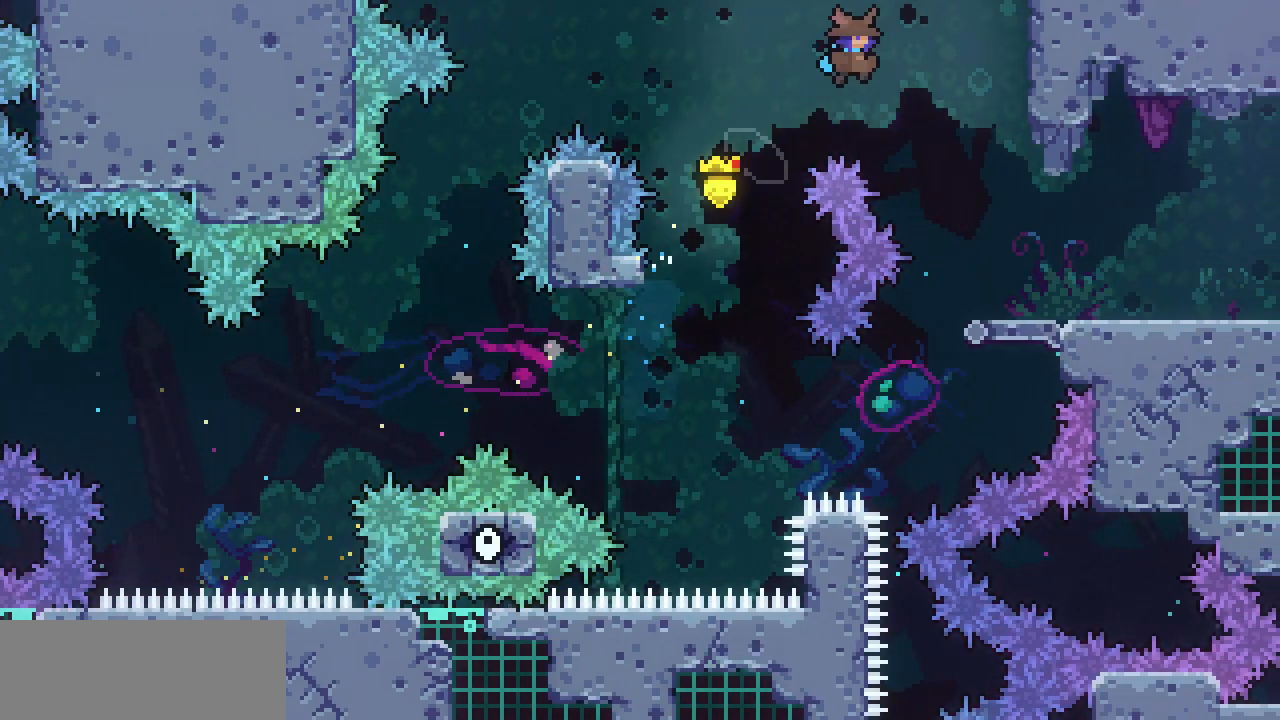
{"keys": ["c", "down", "right"], "events": [[450, "down", "down"], [500, "c", "down"]]}
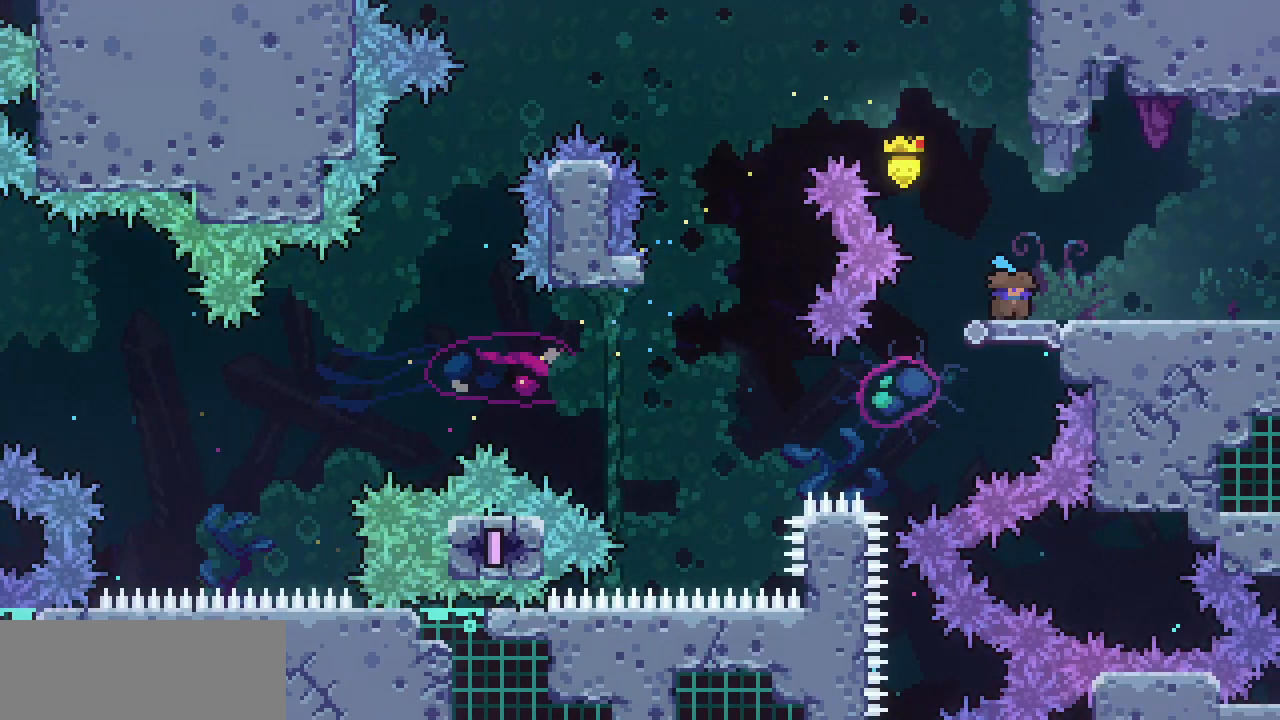
{"keys": ["right", "z"], "events": [[50, "c", "up"], [50, "z", "down"], [83, "down", "up"]]}
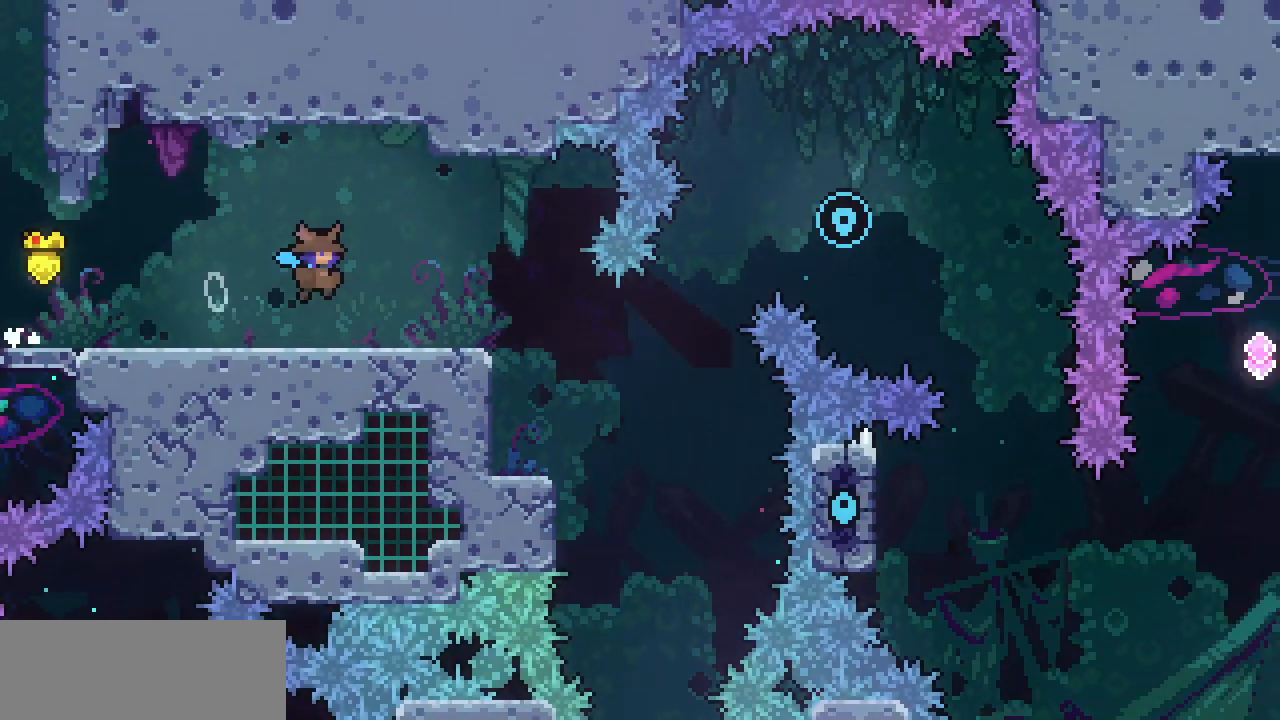
{"keys": ["right"], "events": [[50, "z", "up"]]}